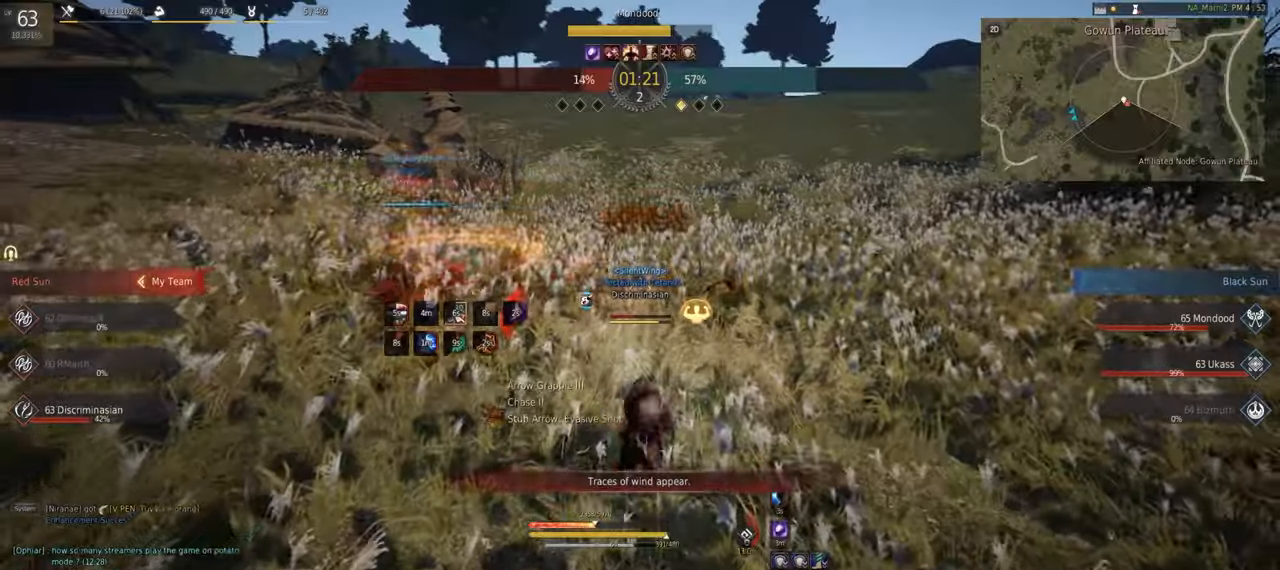
Gameplay with keyboard and mouse; each line is a JSON object with the keys and mouse buttons held at the frame after it. "events" lists presses ("down") and releases ("up") of "a", "c", "d", "e", "f", "q", "s", "shift", "space", "tab", "w", "x", "z", "mouse_left" and "mouse_right" between this image and that frame as [ms after this image, input, new state], when the widget could be followed in between. "mouse_left", "mouse_right" = the "left", "right" buttons of the "mouse" list. No other keys are recorded. Mouse movement is not recorded.
{"keys": [], "mouse": [], "events": [[217, "mouse_right", "up"], [384, "s", "up"]]}
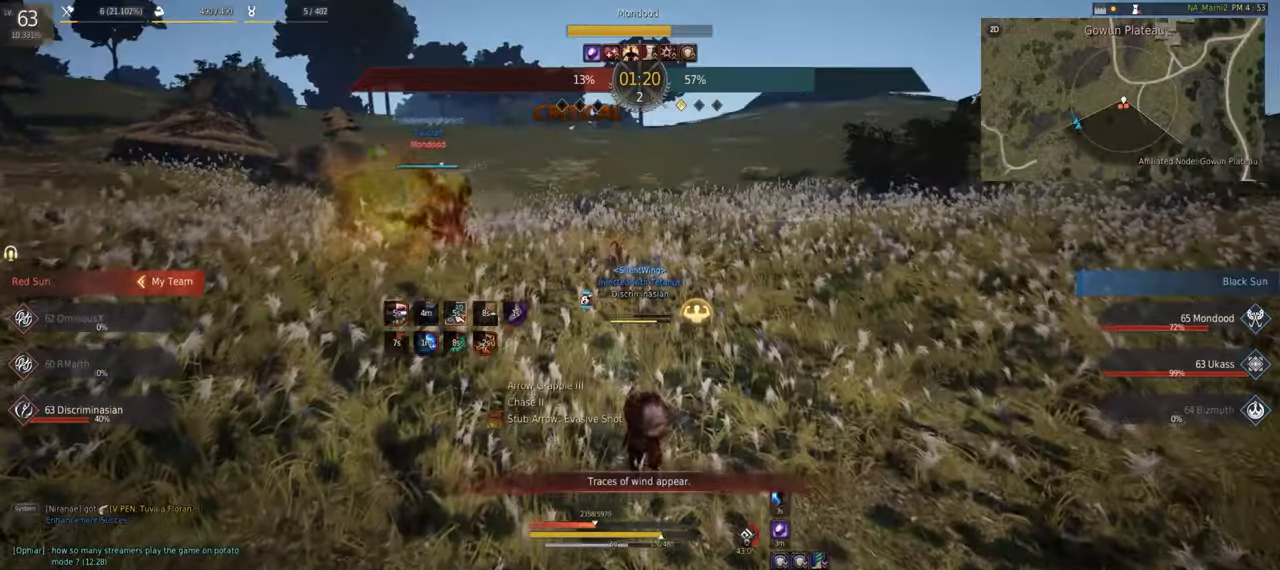
{"keys": ["q"], "mouse": ["left"], "events": [[317, "q", "down"], [467, "mouse_left", "down"]]}
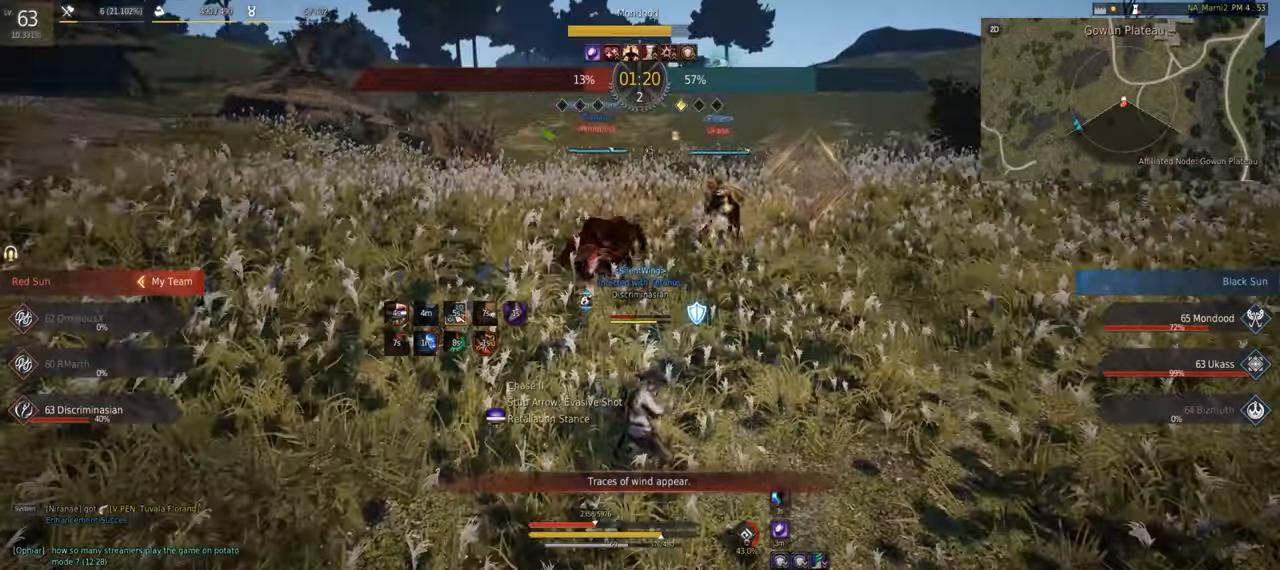
{"keys": ["q"], "mouse": ["right"], "events": [[67, "mouse_left", "up"], [117, "mouse_left", "down"], [234, "mouse_left", "up"], [300, "mouse_left", "down"], [367, "mouse_left", "up"], [450, "mouse_right", "down"]]}
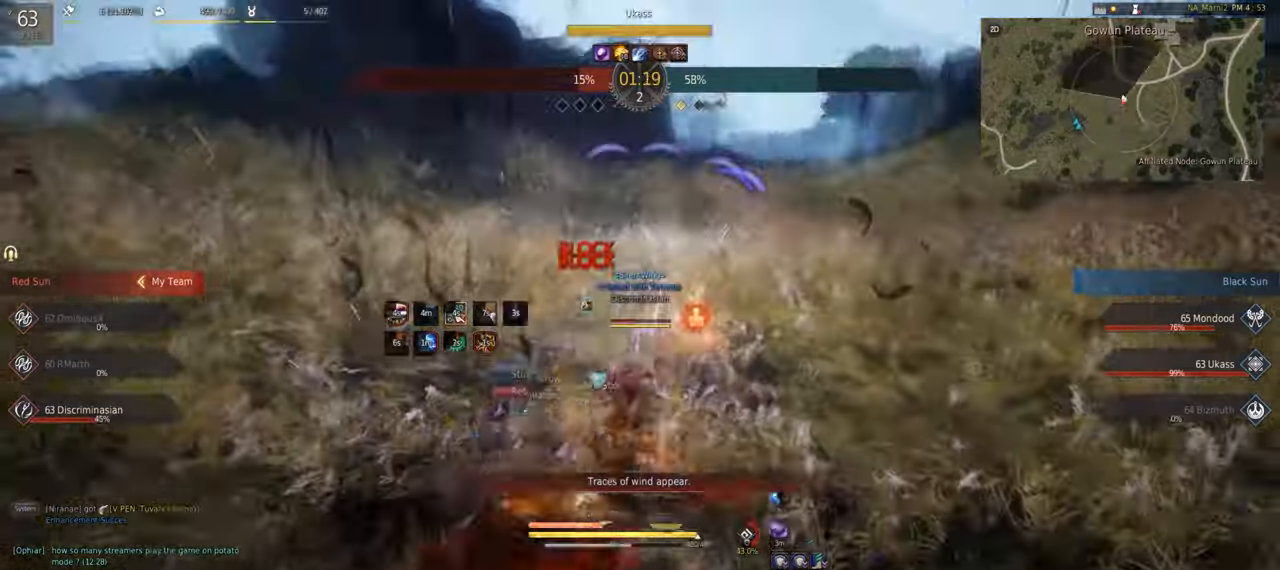
{"keys": [], "mouse": ["right"], "events": [[150, "mouse_right", "up"], [317, "q", "up"], [367, "mouse_right", "down"]]}
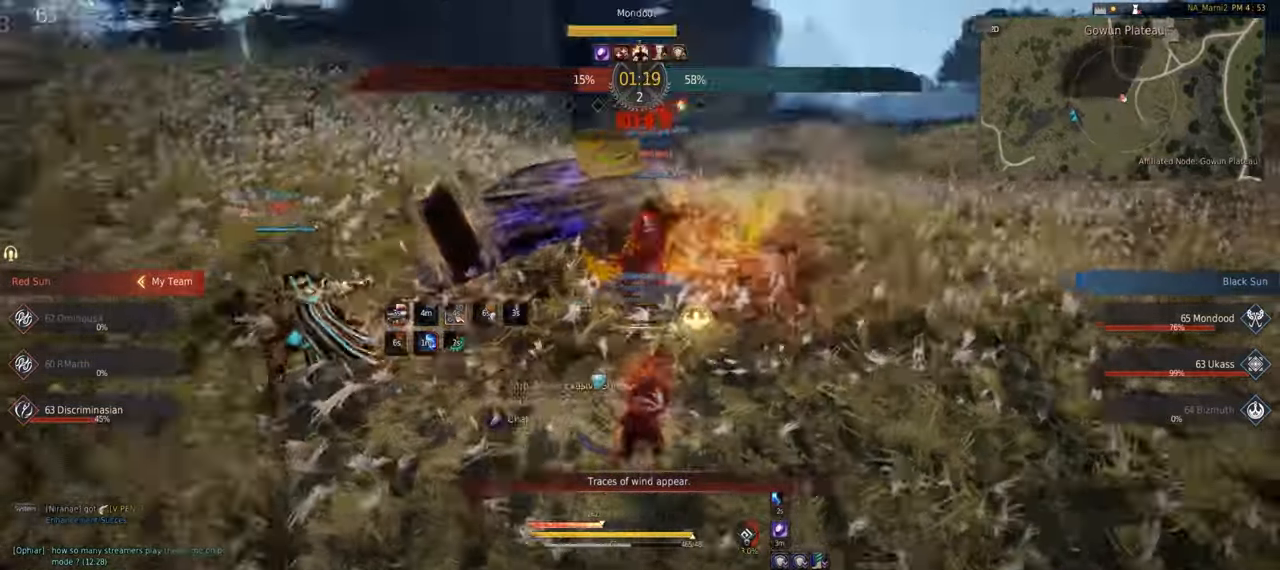
{"keys": ["s", "shift"], "mouse": [], "events": [[67, "mouse_right", "up"], [67, "s", "down"], [150, "mouse_left", "down"], [150, "shift", "down"], [384, "mouse_left", "up"]]}
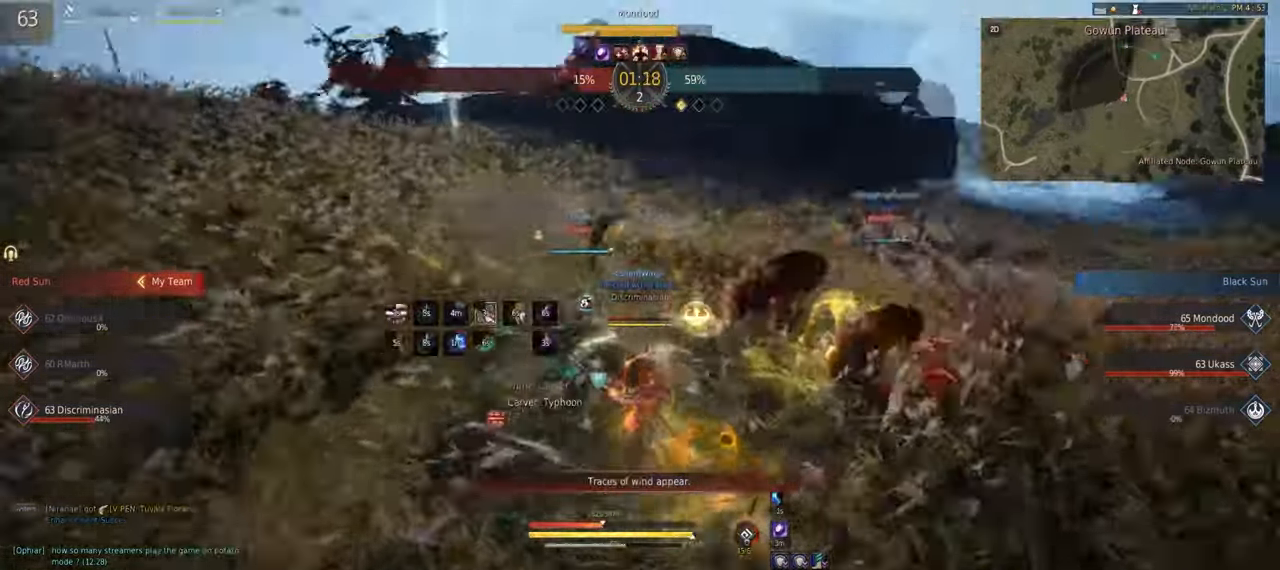
{"keys": [], "mouse": [], "events": [[400, "s", "up"], [400, "shift", "up"]]}
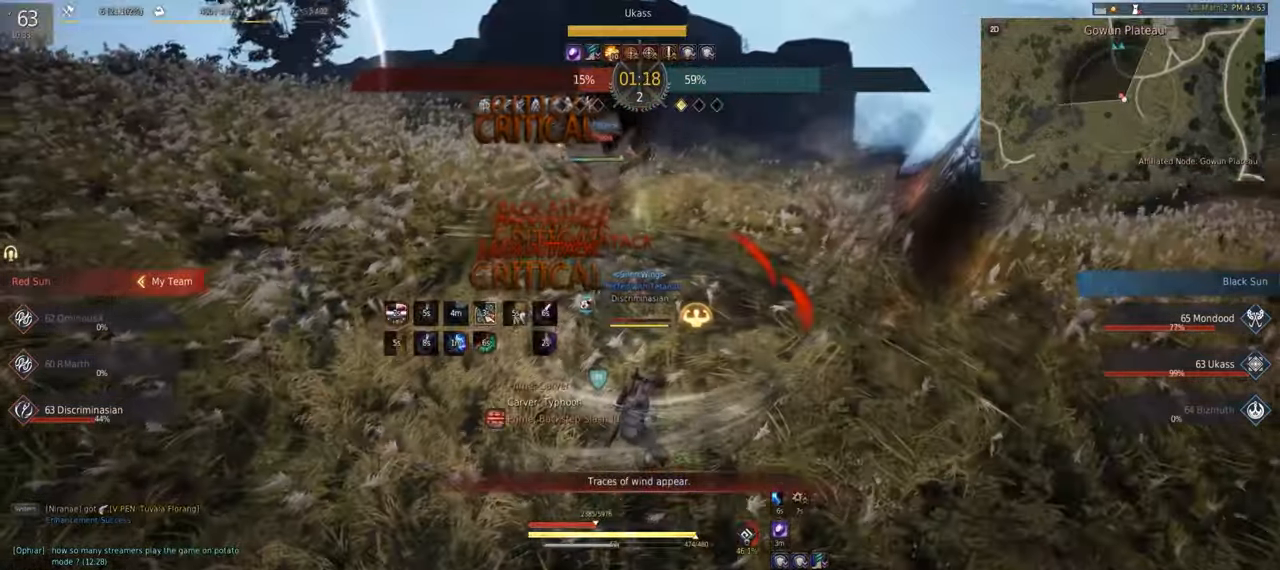
{"keys": [], "mouse": ["left", "right"], "events": [[34, "mouse_right", "down"], [250, "mouse_left", "down"]]}
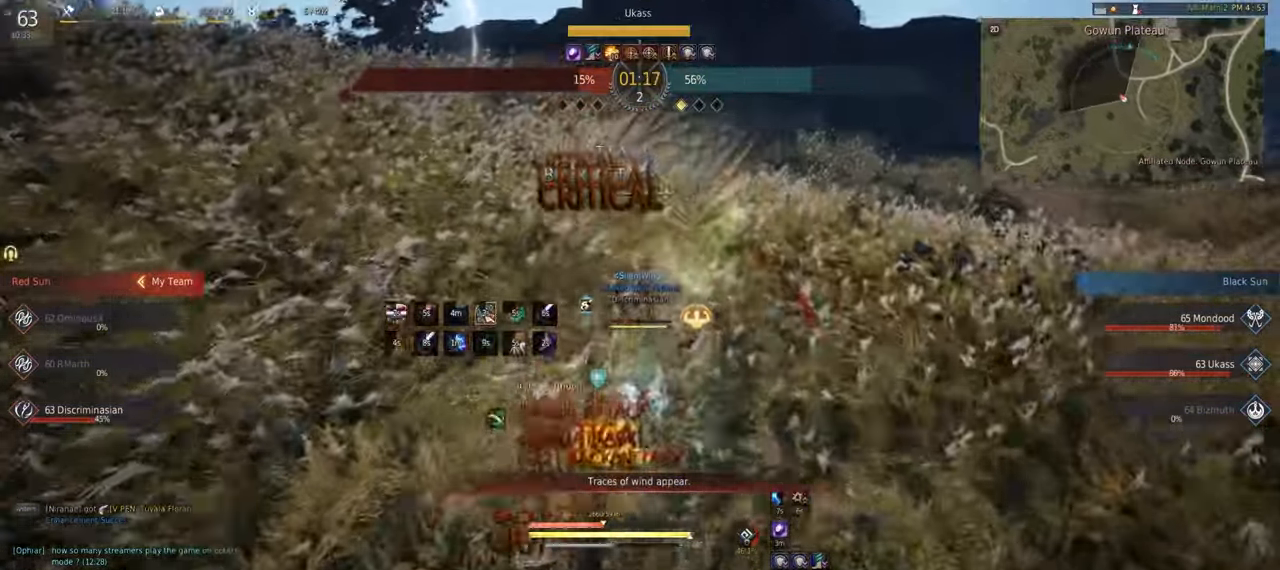
{"keys": ["shift", "w"], "mouse": ["left"], "events": [[134, "mouse_right", "up"], [167, "w", "down"], [284, "shift", "down"]]}
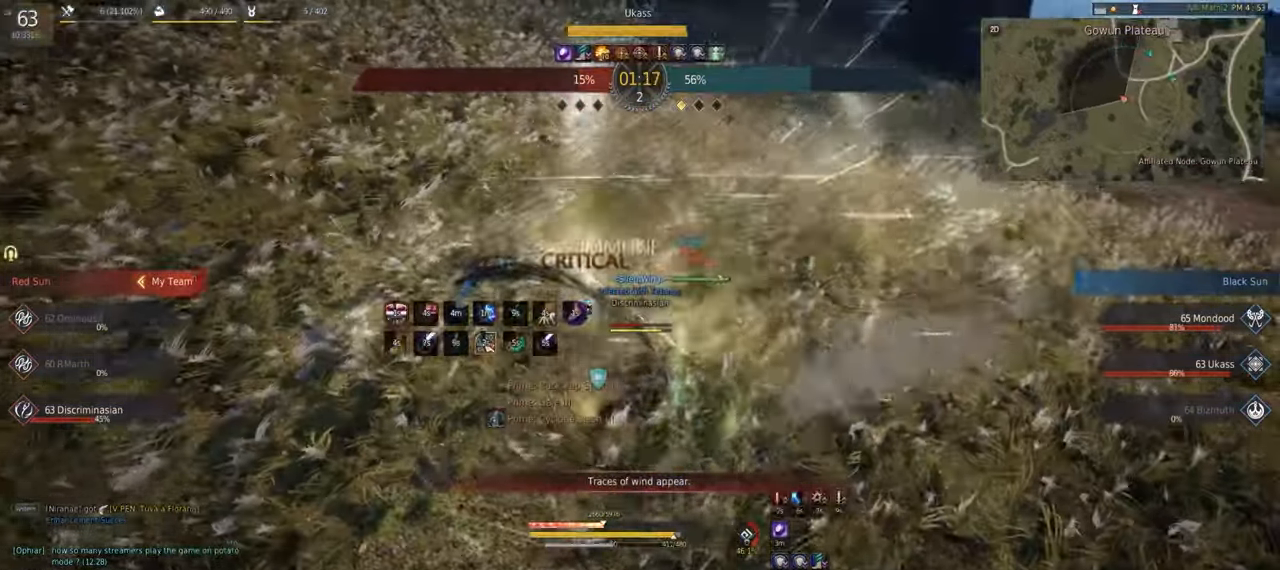
{"keys": [], "mouse": ["left", "right"], "events": [[34, "mouse_right", "down"], [334, "w", "up"], [367, "shift", "up"]]}
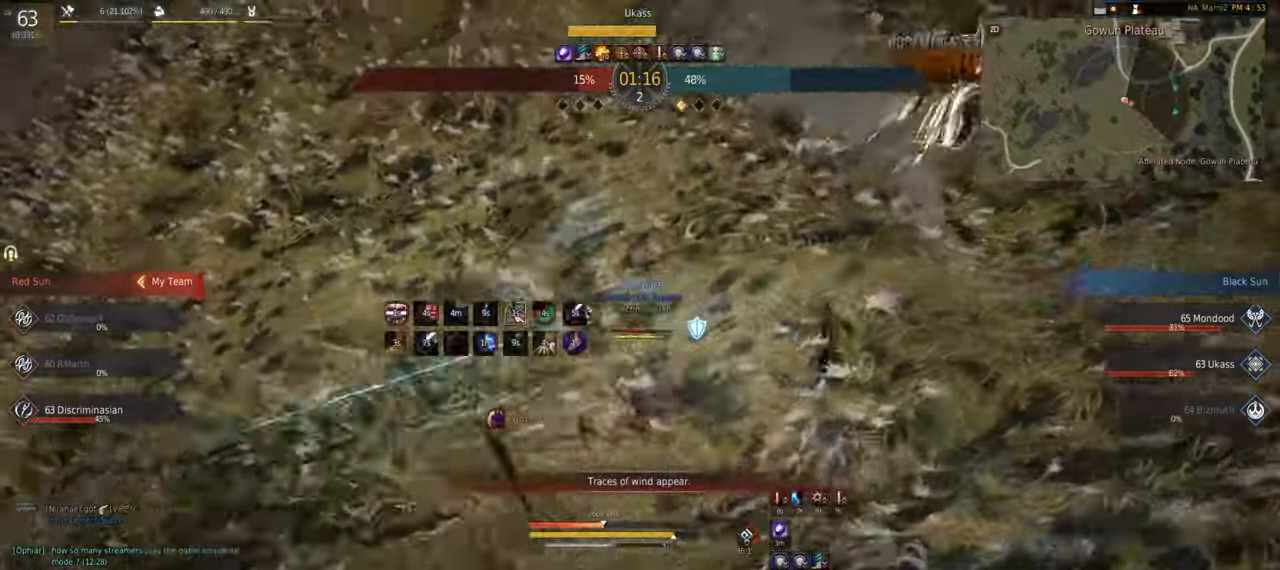
{"keys": ["f", "shift"], "mouse": [], "events": [[284, "mouse_left", "up"], [284, "mouse_right", "up"], [384, "shift", "down"], [417, "f", "down"]]}
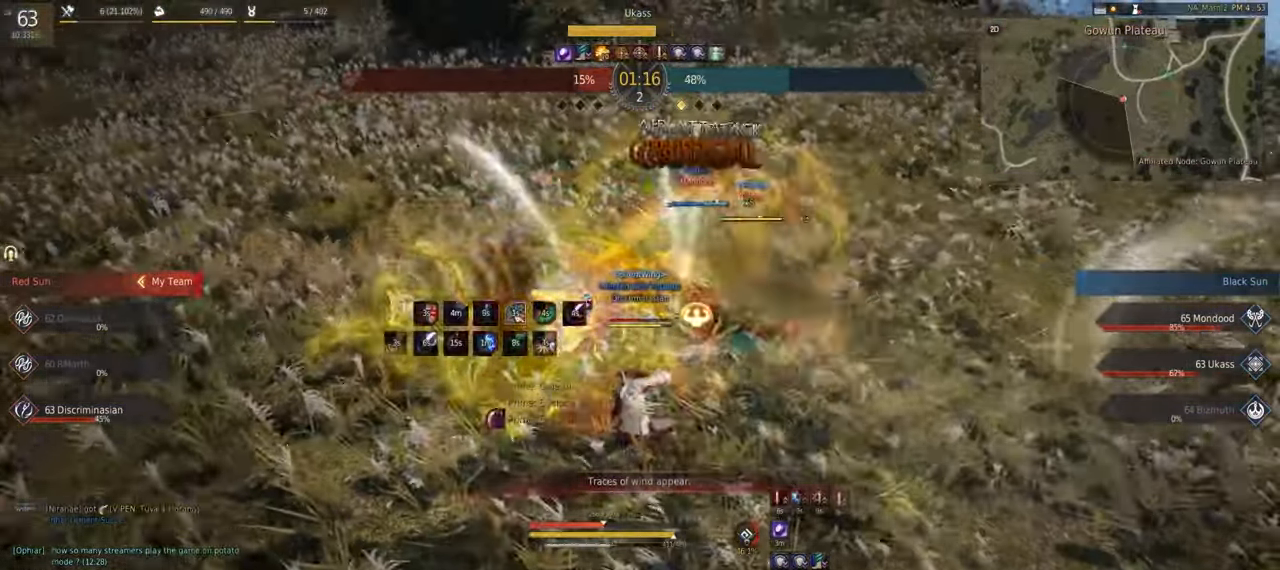
{"keys": [], "mouse": ["left", "right"], "events": [[133, "shift", "up"], [200, "f", "up"], [433, "mouse_right", "down"], [483, "mouse_left", "down"]]}
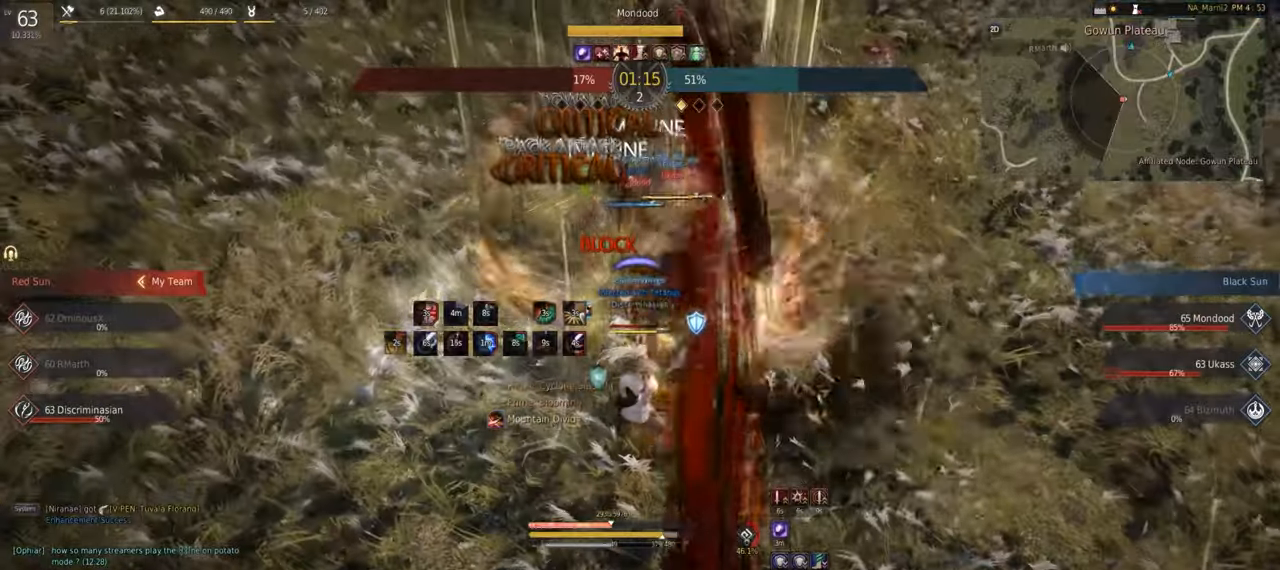
{"keys": ["shift"], "mouse": [], "events": [[433, "mouse_left", "up"], [433, "mouse_right", "up"], [500, "shift", "down"]]}
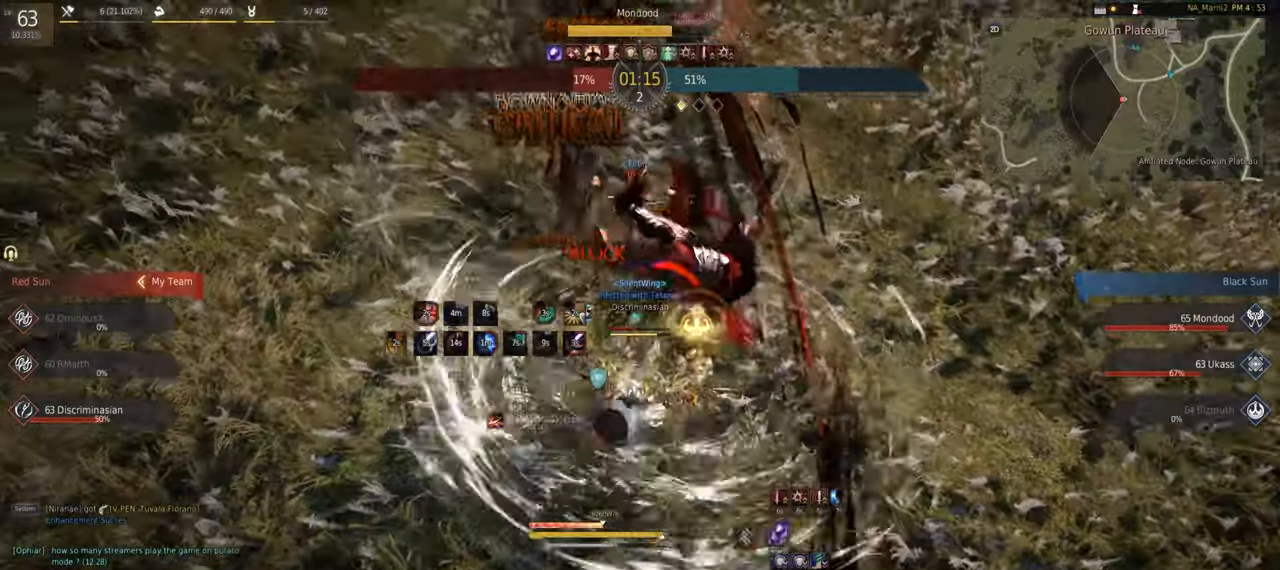
{"keys": [], "mouse": ["left"], "events": [[133, "q", "down"], [366, "mouse_left", "down"], [416, "q", "up"], [433, "shift", "up"]]}
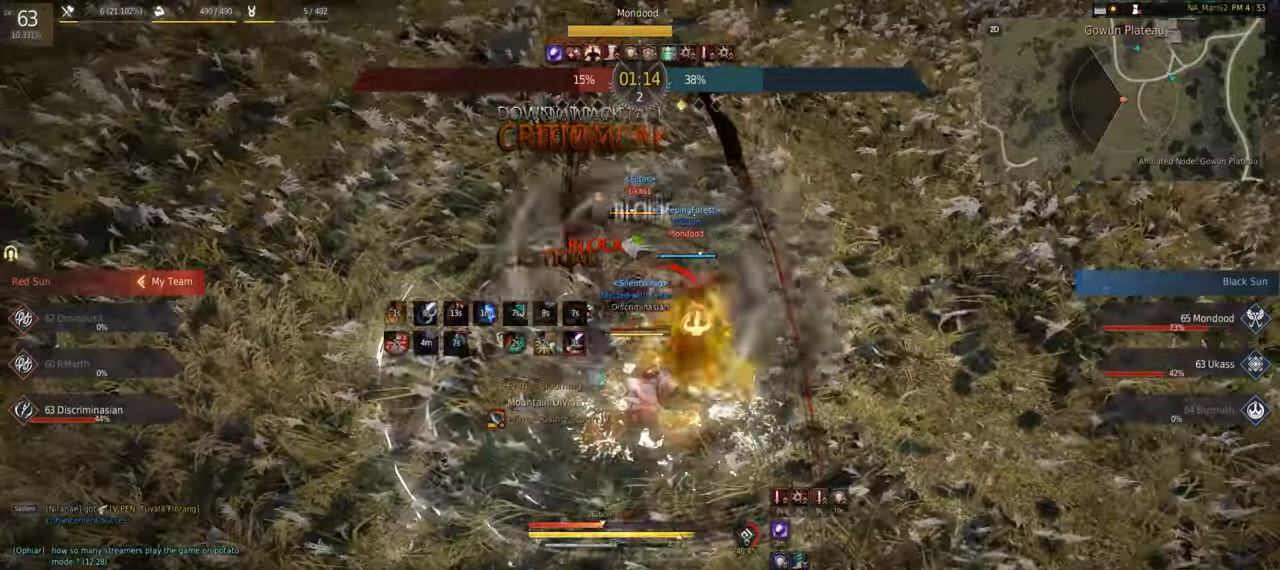
{"keys": [], "mouse": ["left"], "events": []}
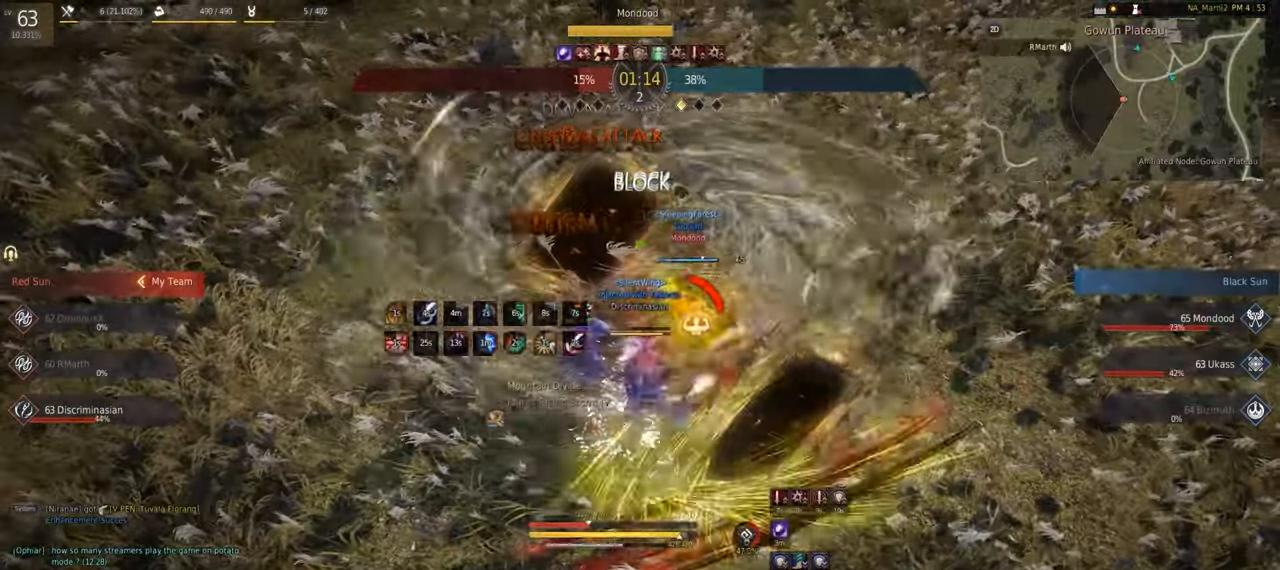
{"keys": [], "mouse": [], "events": [[400, "mouse_left", "up"]]}
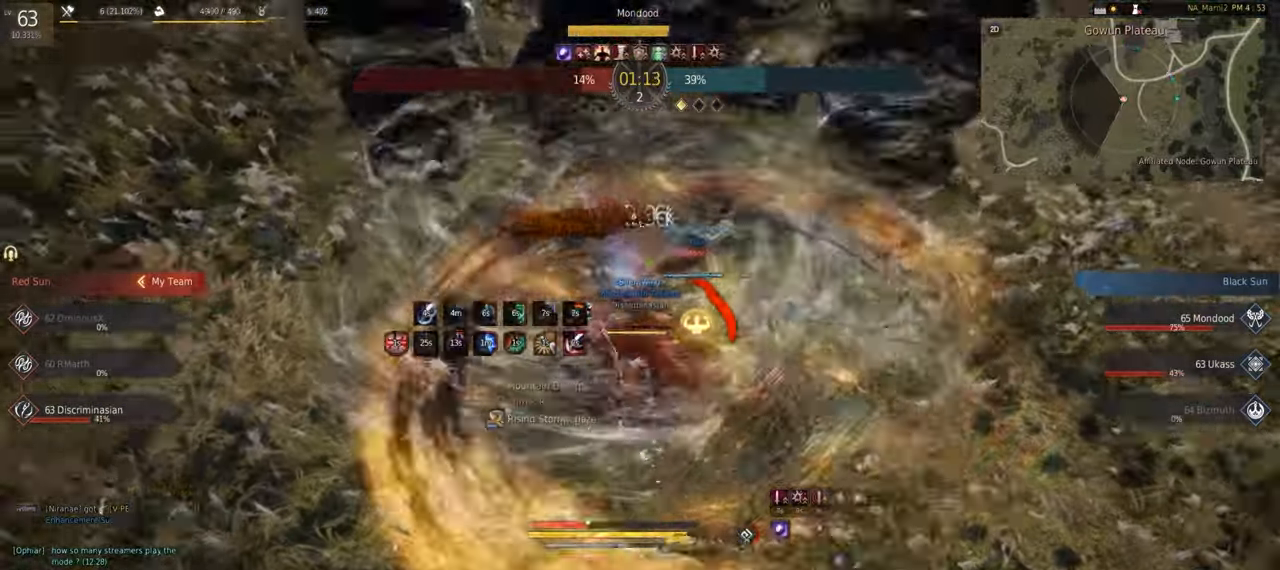
{"keys": ["w"], "mouse": ["right"], "events": [[16, "w", "down"], [100, "mouse_right", "down"], [283, "mouse_right", "up"], [350, "mouse_right", "down"]]}
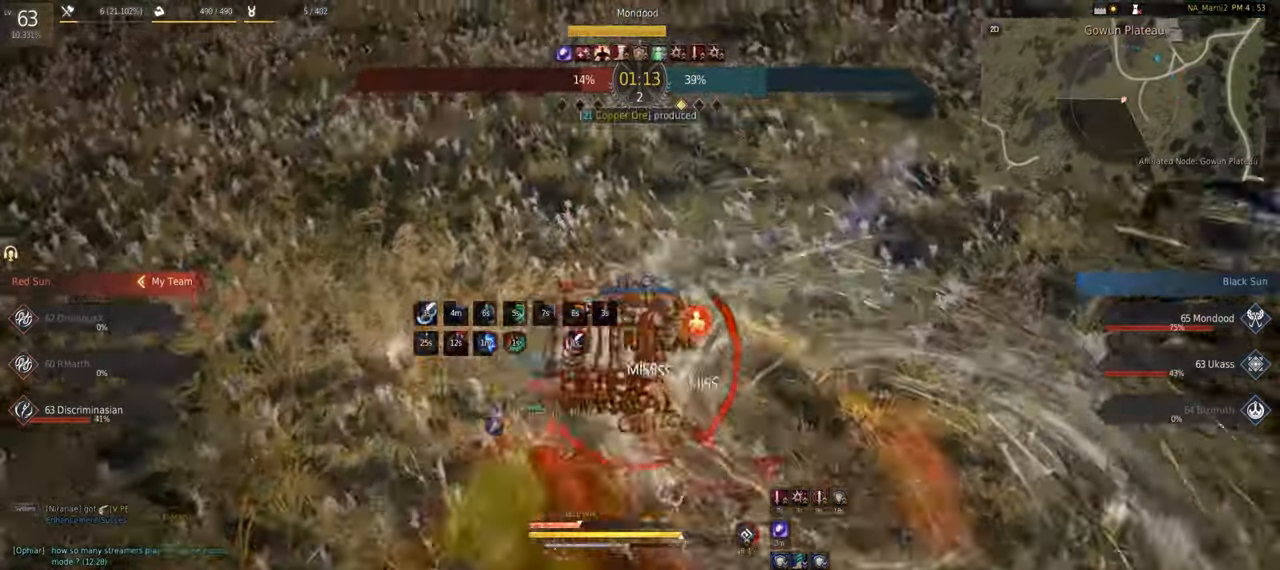
{"keys": ["c", "w"], "mouse": [], "events": [[133, "mouse_right", "up"], [216, "mouse_right", "down"], [416, "mouse_right", "up"], [433, "c", "down"]]}